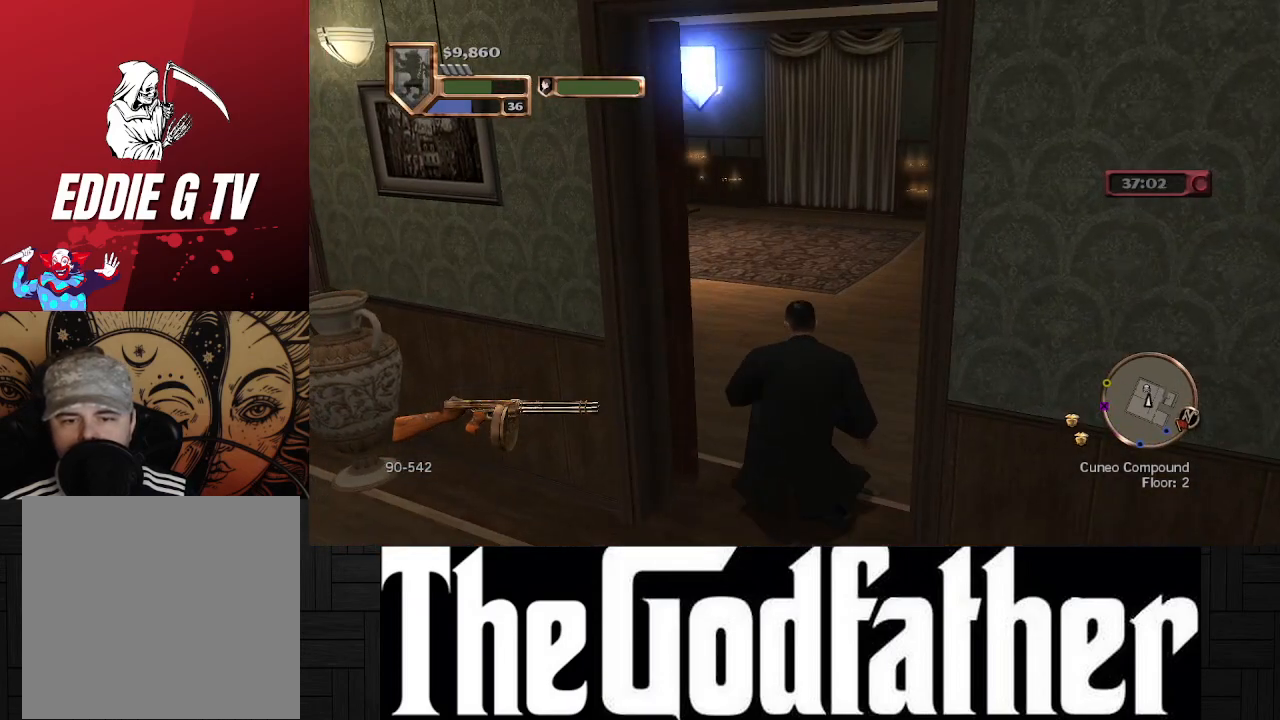
Gameplay with a controller (Xbox layout); each line is a JSON object with the inputs held at the frame after it. "events" lists button and stick changes between this image and that frame as [ms after this image, input, new state], when the widget could be followed in between. Not read: L2 R2.
{"buttons": [], "left_stick": "up", "right_stick": "center", "events": [[33, "right_stick", "left"], [283, "right_stick", "center"]]}
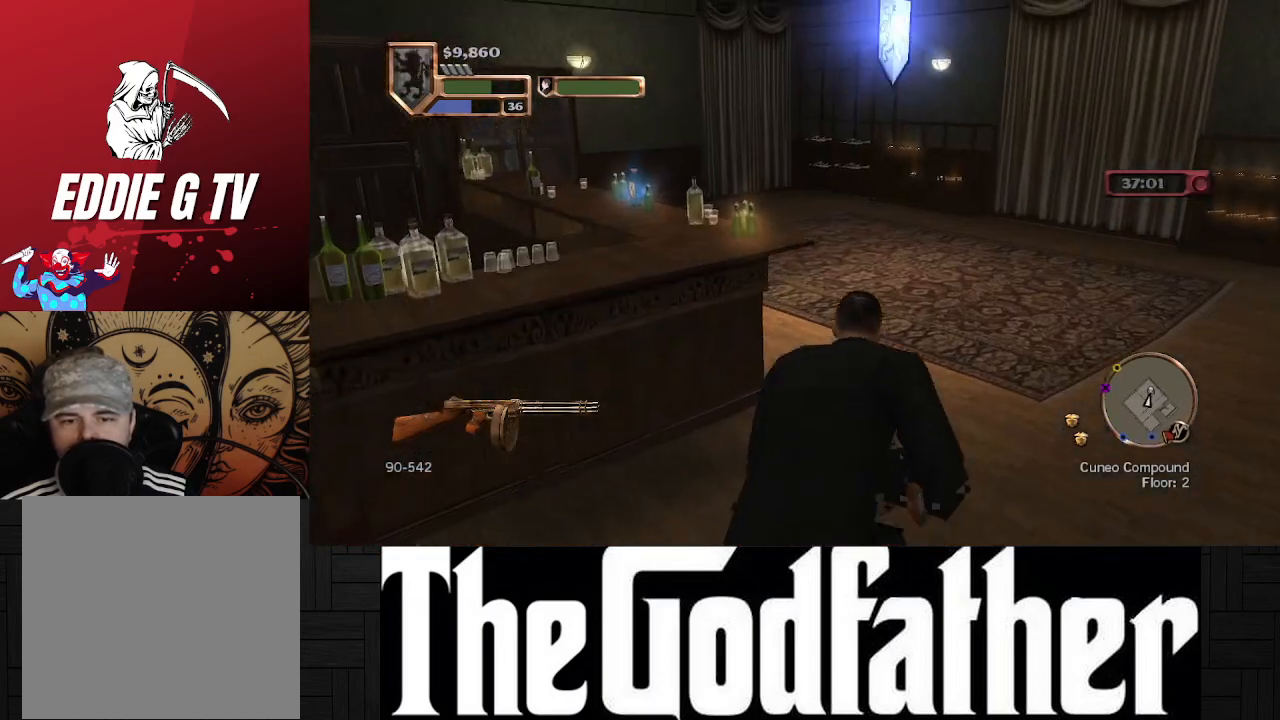
{"buttons": [], "left_stick": "up", "right_stick": "center", "events": []}
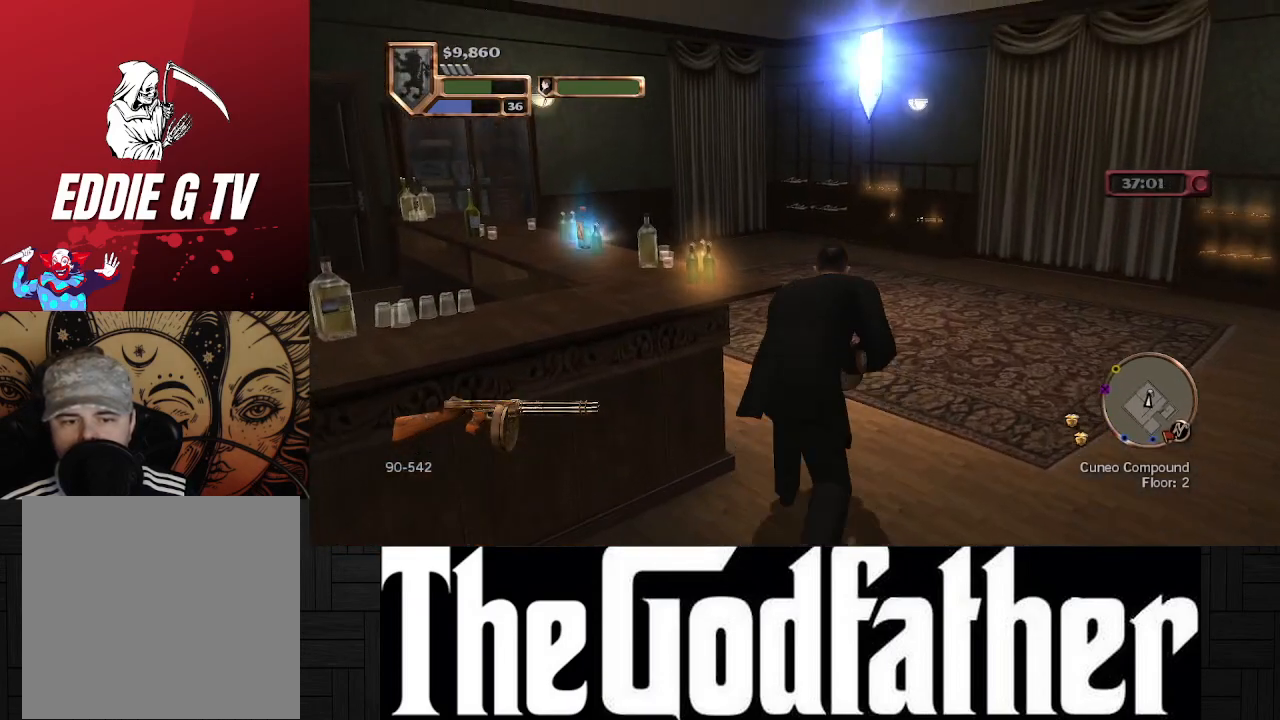
{"buttons": ["B"], "left_stick": "up-left", "right_stick": "center", "events": [[233, "left_stick", "up-left"], [433, "B", "down"]]}
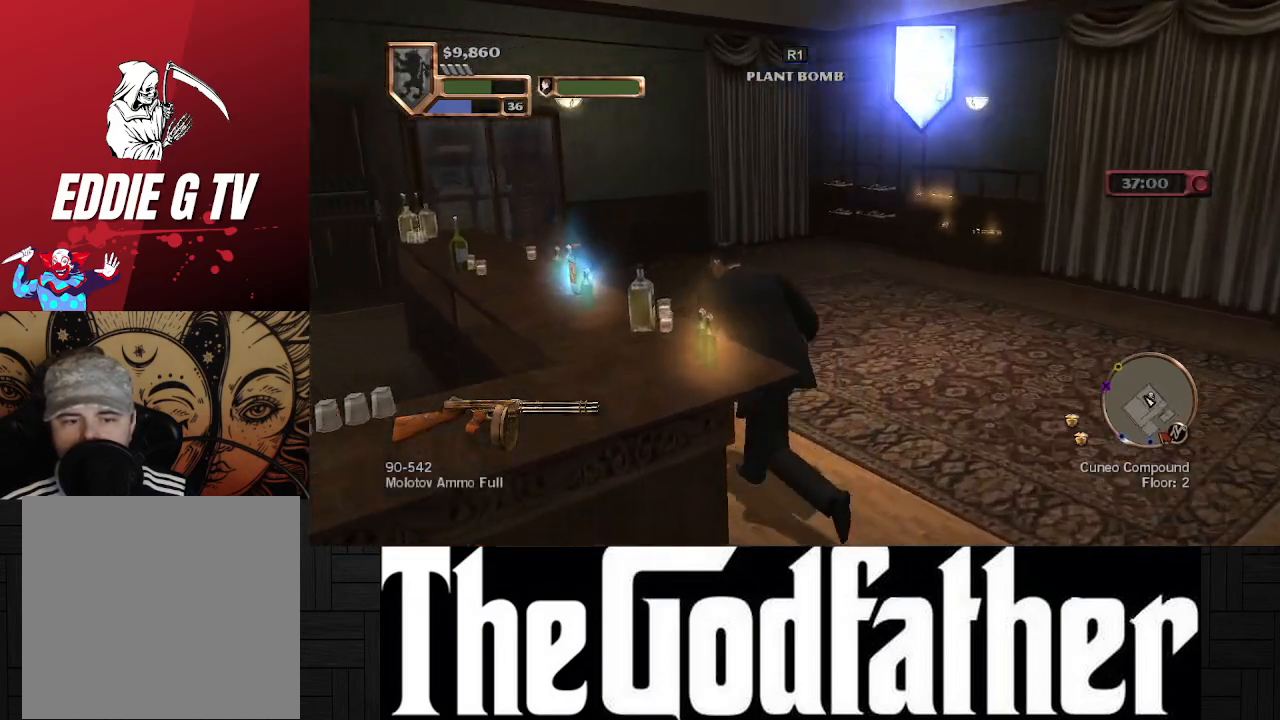
{"buttons": [], "left_stick": "center", "right_stick": "center", "events": [[33, "B", "up"], [283, "left_stick", "center"]]}
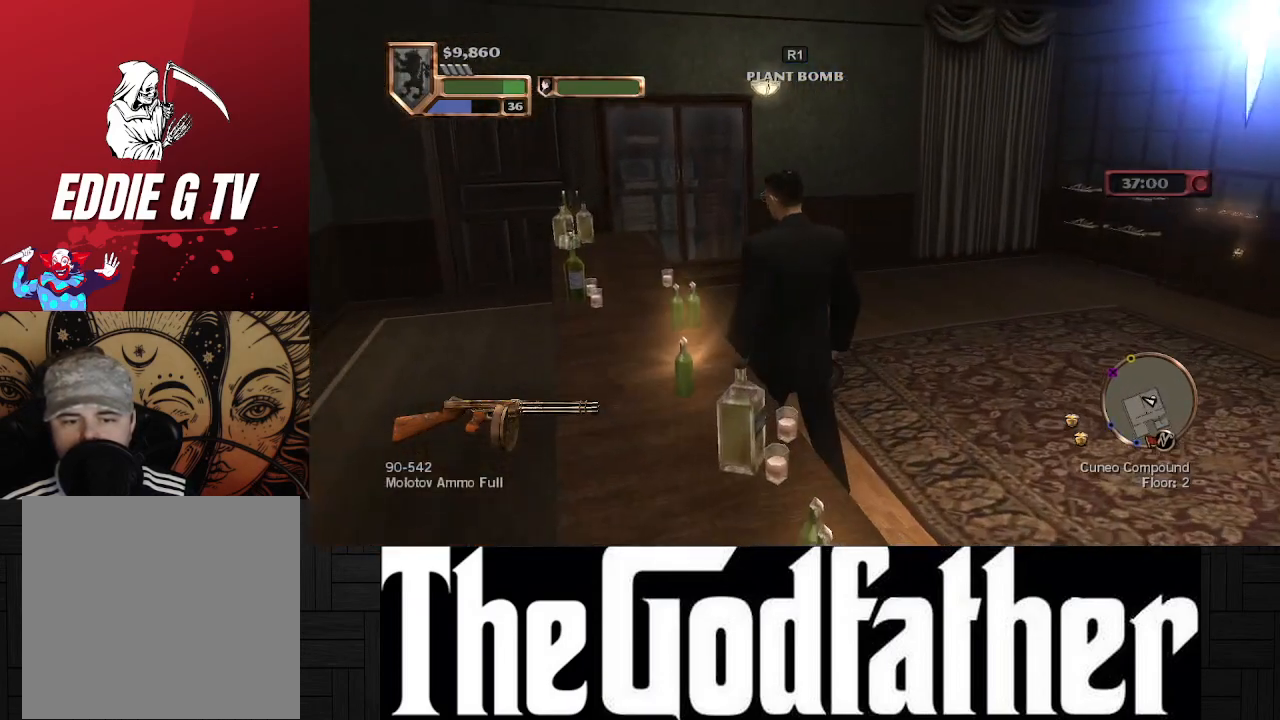
{"buttons": [], "left_stick": "up", "right_stick": "center", "events": [[117, "left_stick", "up"]]}
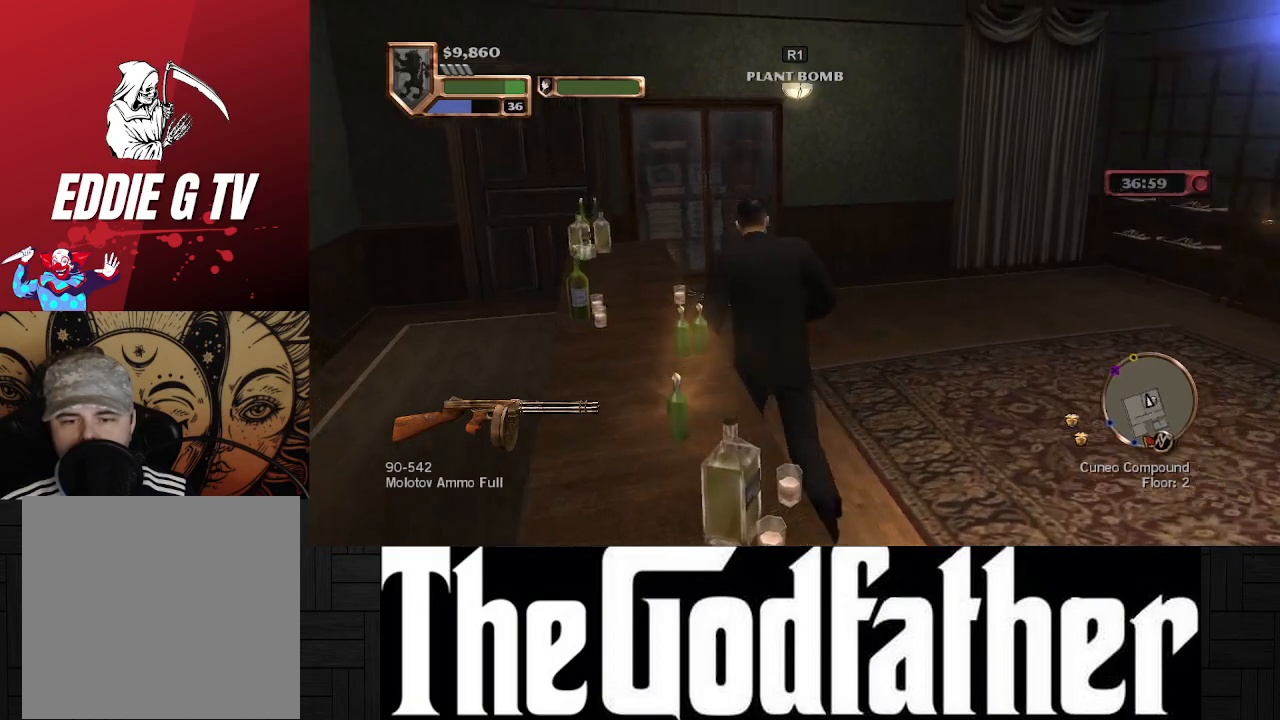
{"buttons": [], "left_stick": "up", "right_stick": "center", "events": [[117, "right_stick", "right"], [483, "right_stick", "center"]]}
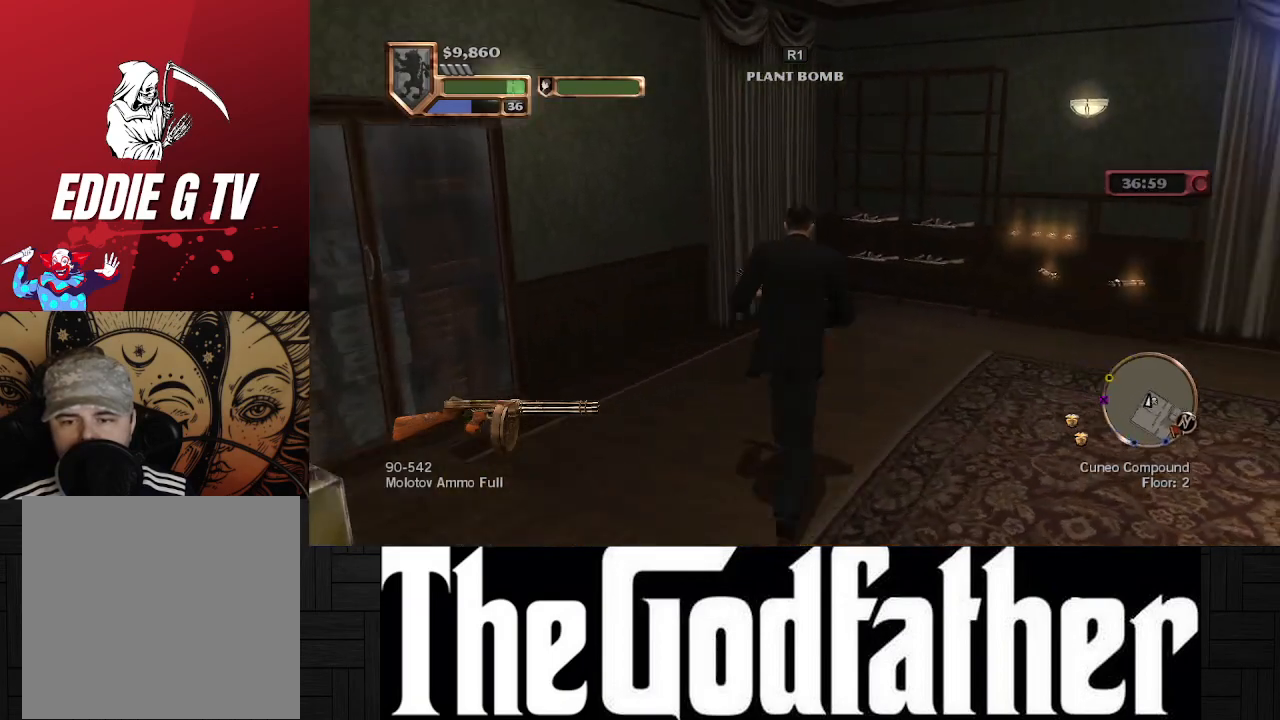
{"buttons": [], "left_stick": "up", "right_stick": "center", "events": []}
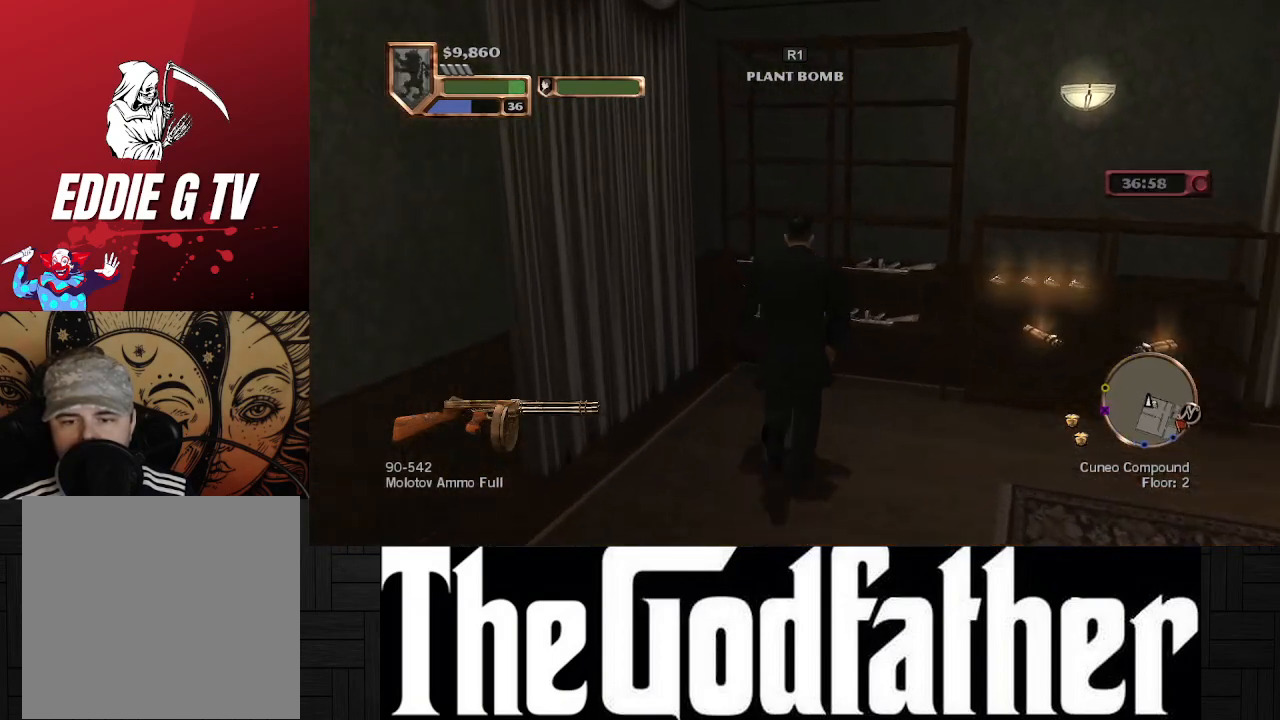
{"buttons": [], "left_stick": "up-right", "right_stick": "right", "events": [[183, "left_stick", "up-right"], [200, "right_stick", "right"]]}
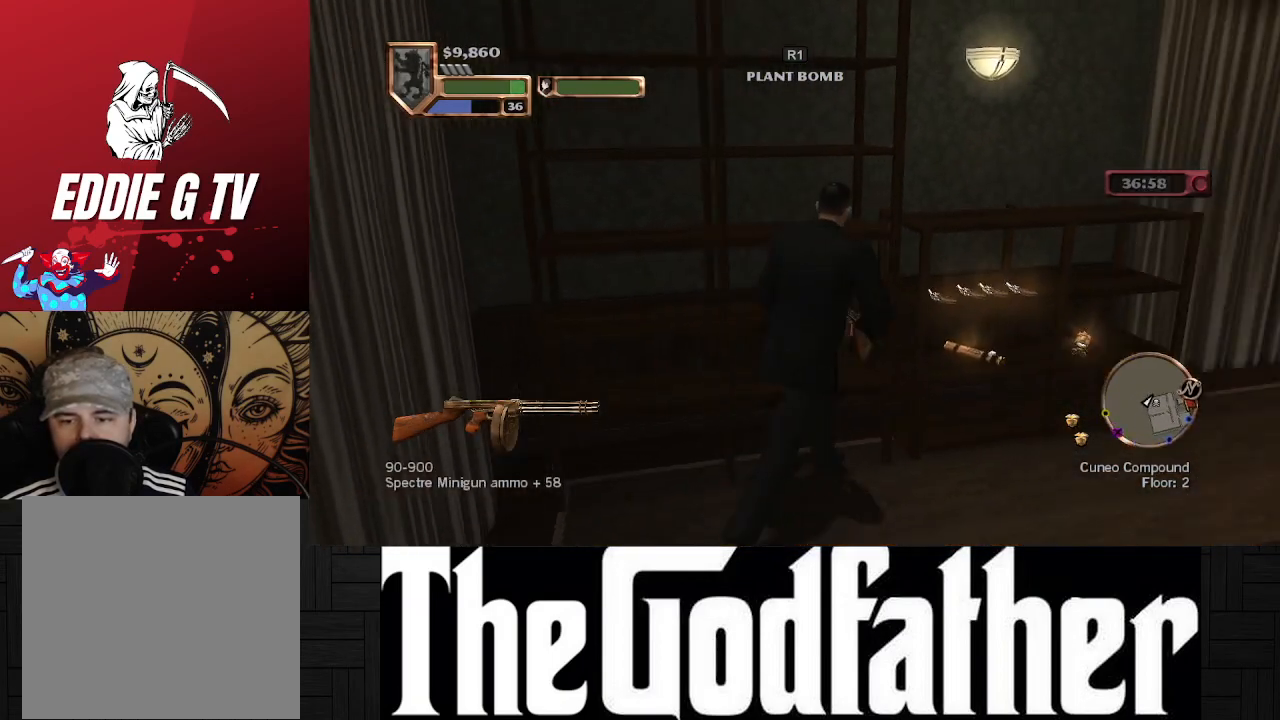
{"buttons": [], "left_stick": "up", "right_stick": "center", "events": [[133, "right_stick", "center"], [233, "left_stick", "up"]]}
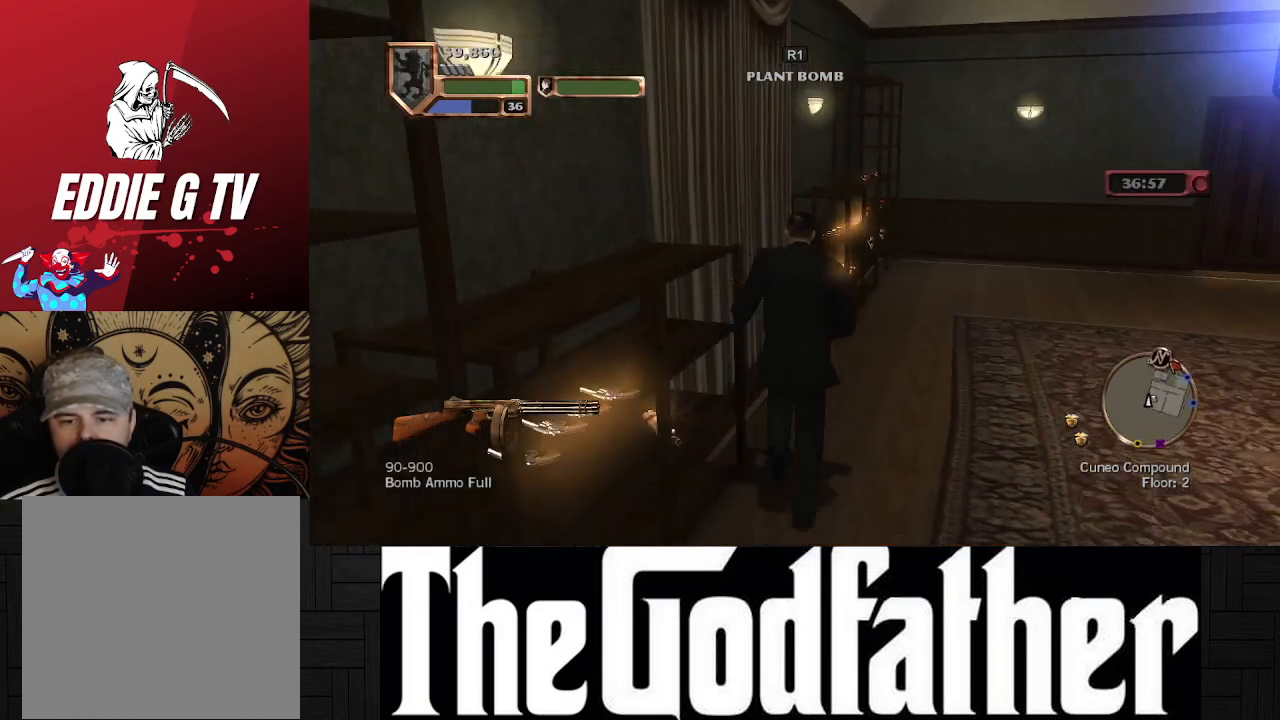
{"buttons": [], "left_stick": "up", "right_stick": "center", "events": []}
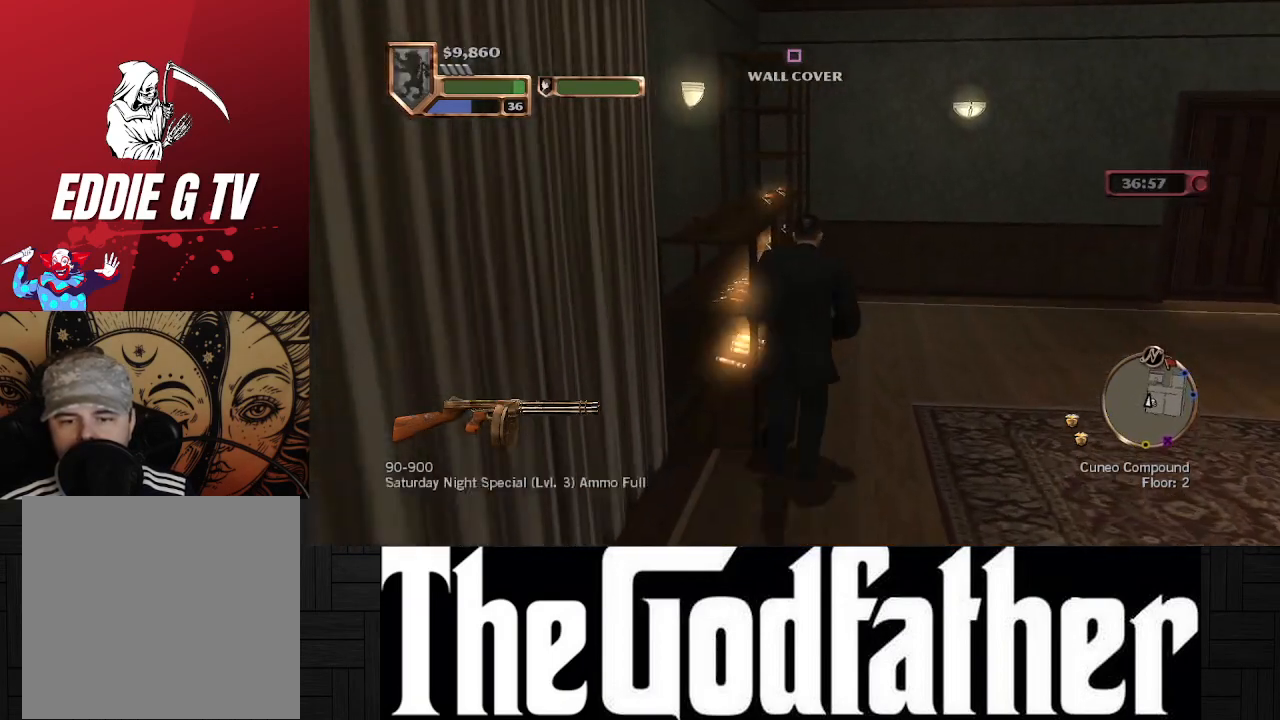
{"buttons": [], "left_stick": "up", "right_stick": "center", "events": []}
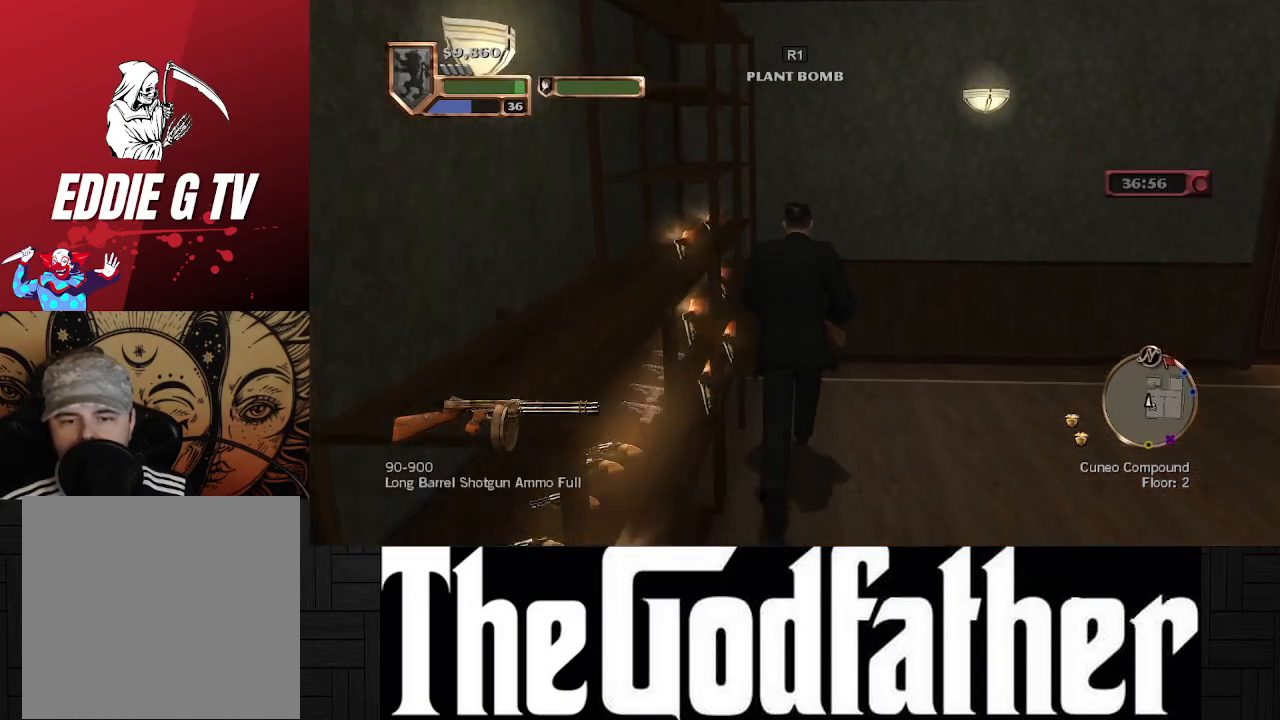
{"buttons": [], "left_stick": "up-right", "right_stick": "right", "events": [[67, "right_stick", "right"], [150, "left_stick", "up-right"]]}
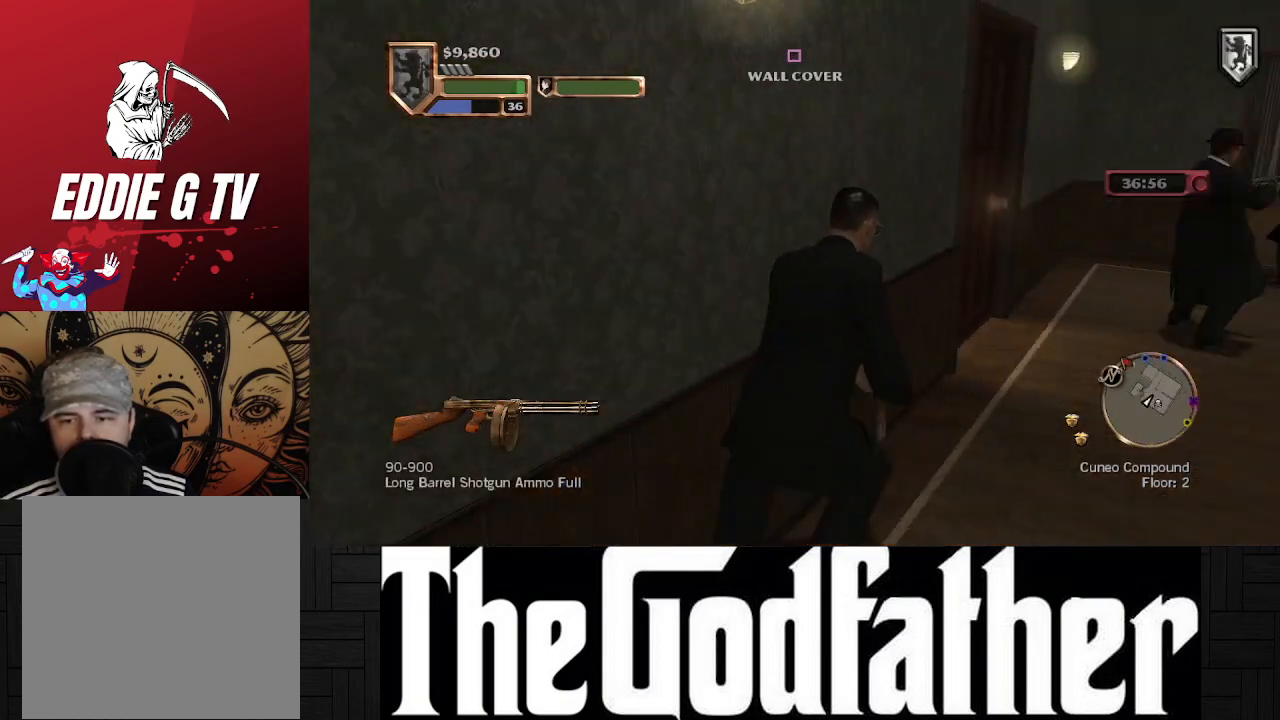
{"buttons": [], "left_stick": "up-right", "right_stick": "center", "events": [[33, "right_stick", "center"]]}
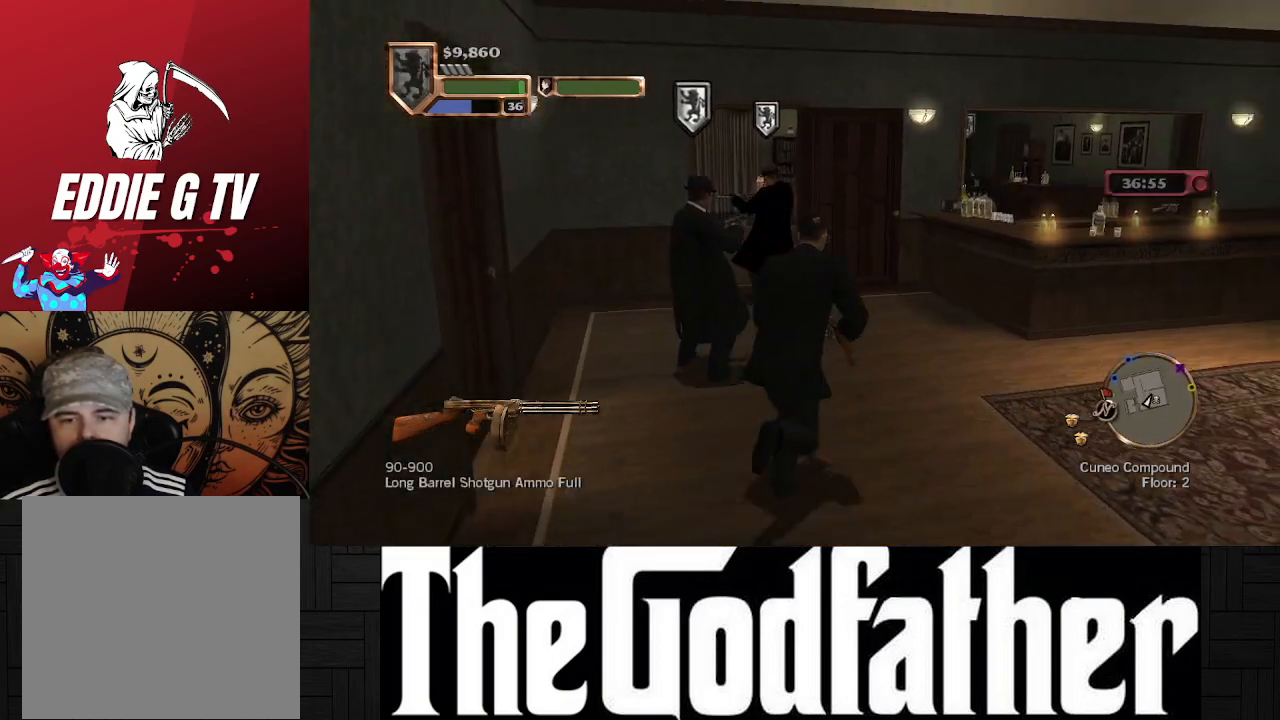
{"buttons": [], "left_stick": "up-right", "right_stick": "center", "events": []}
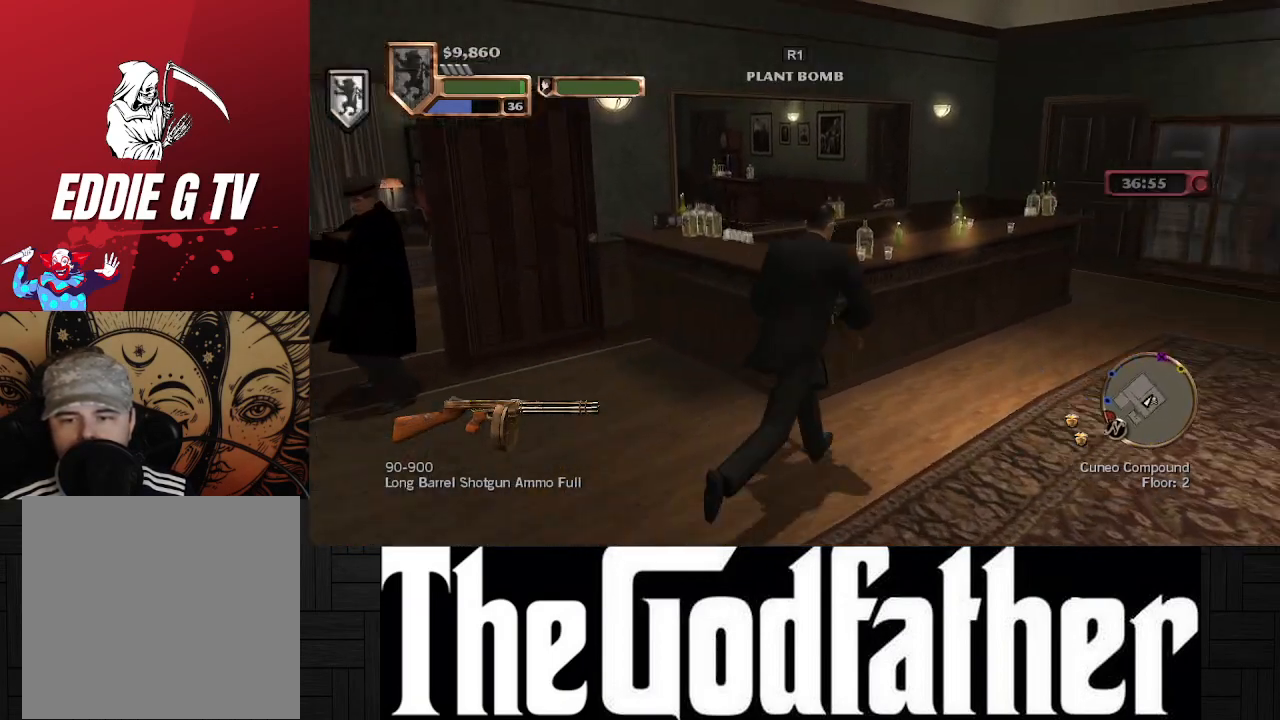
{"buttons": [], "left_stick": "up", "right_stick": "center", "events": [[400, "left_stick", "up"]]}
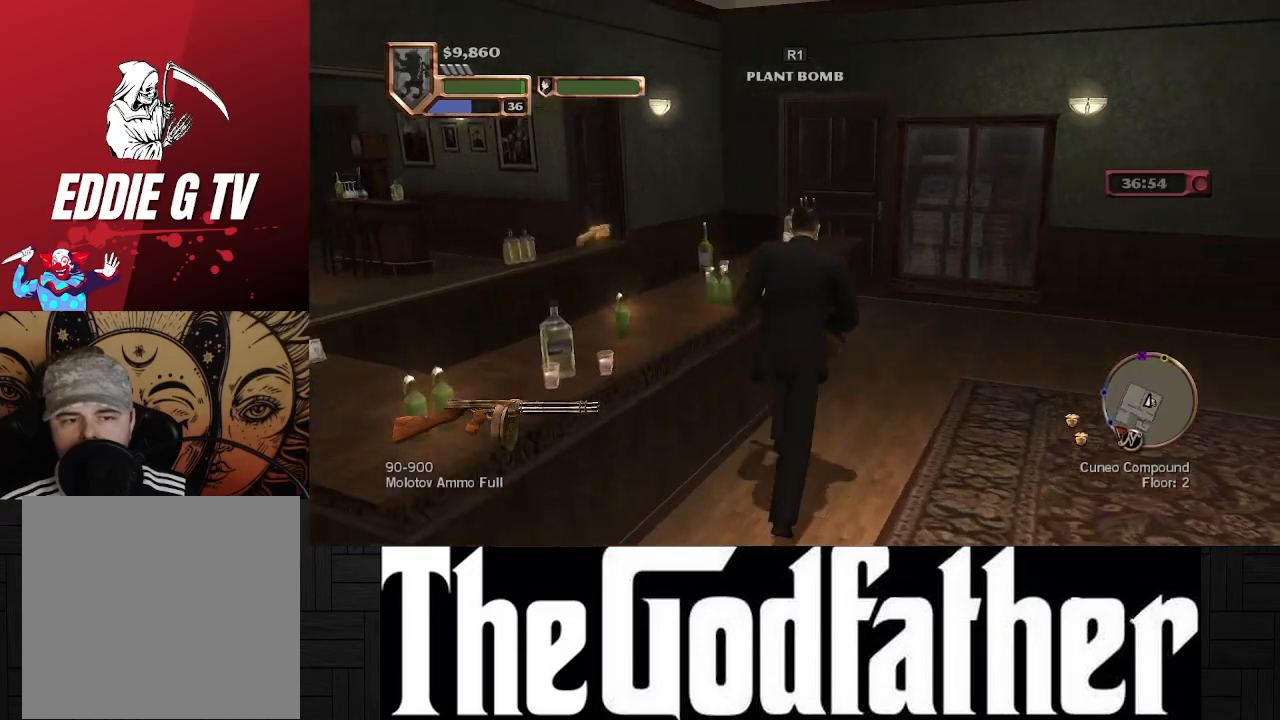
{"buttons": [], "left_stick": "up", "right_stick": "right", "events": [[250, "right_stick", "right"]]}
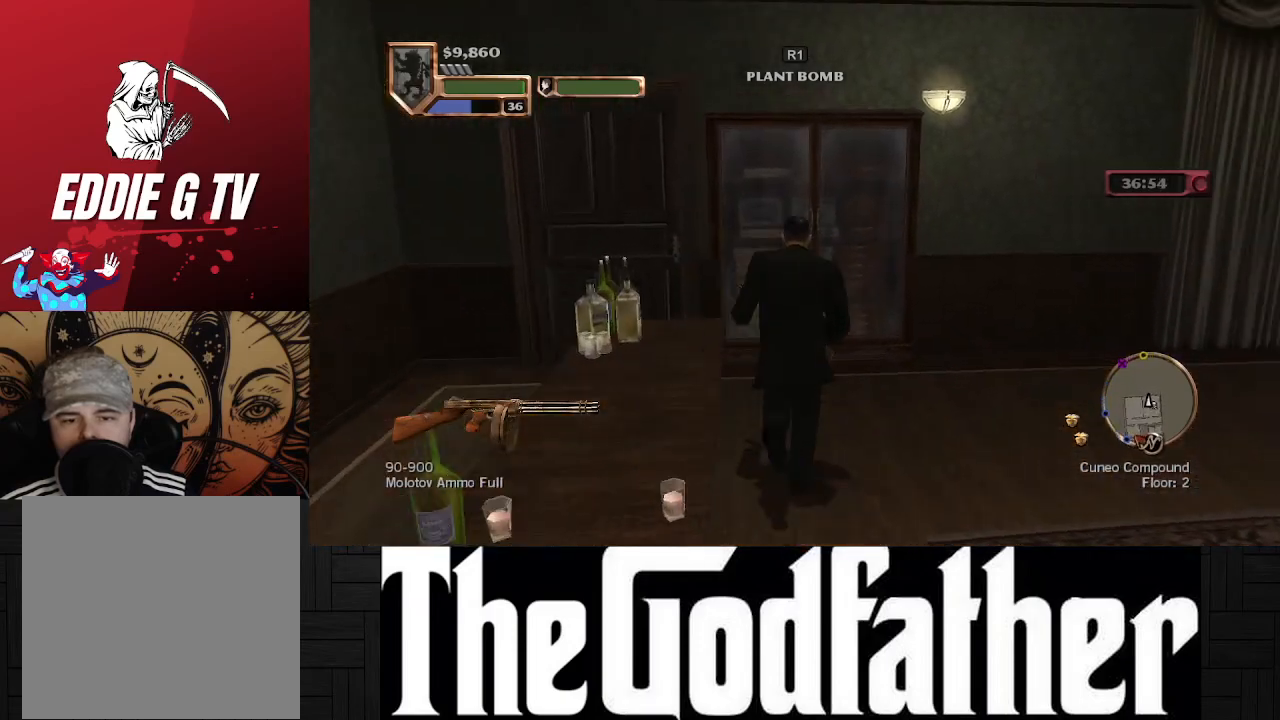
{"buttons": [], "left_stick": "center", "right_stick": "right", "events": [[183, "left_stick", "center"]]}
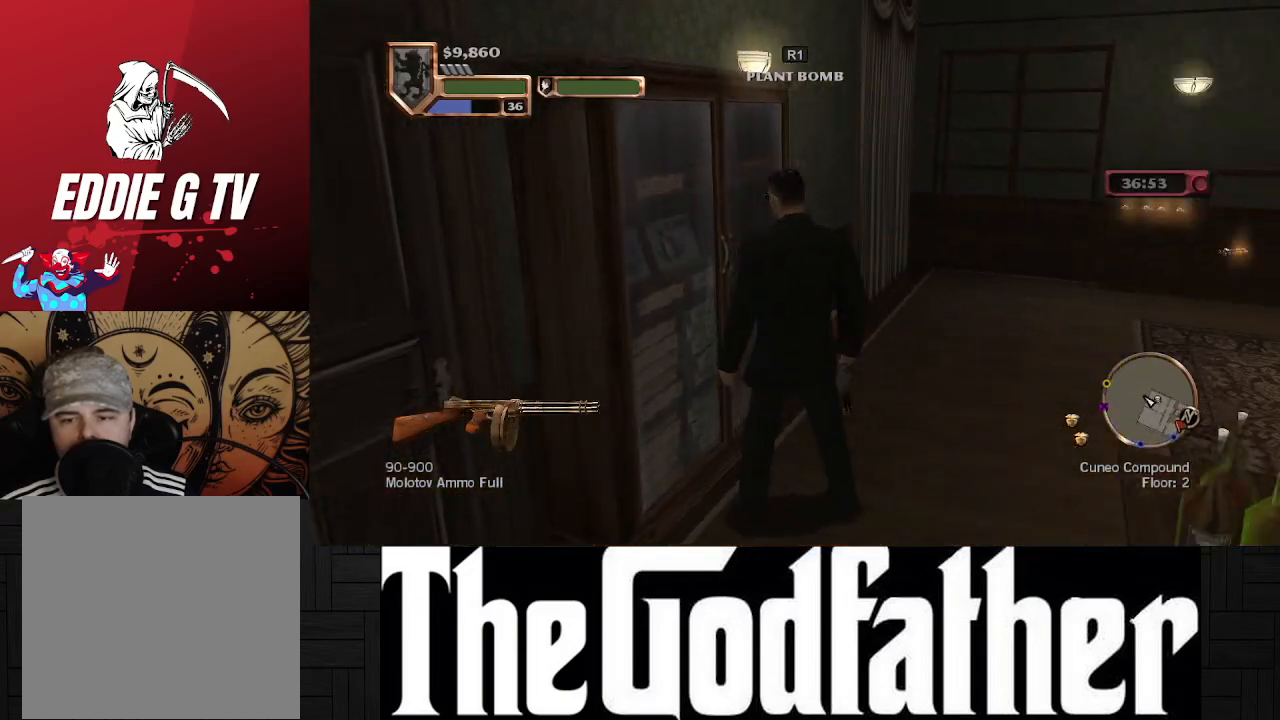
{"buttons": [], "left_stick": "up-right", "right_stick": "center", "events": [[67, "left_stick", "up-right"], [467, "right_stick", "center"]]}
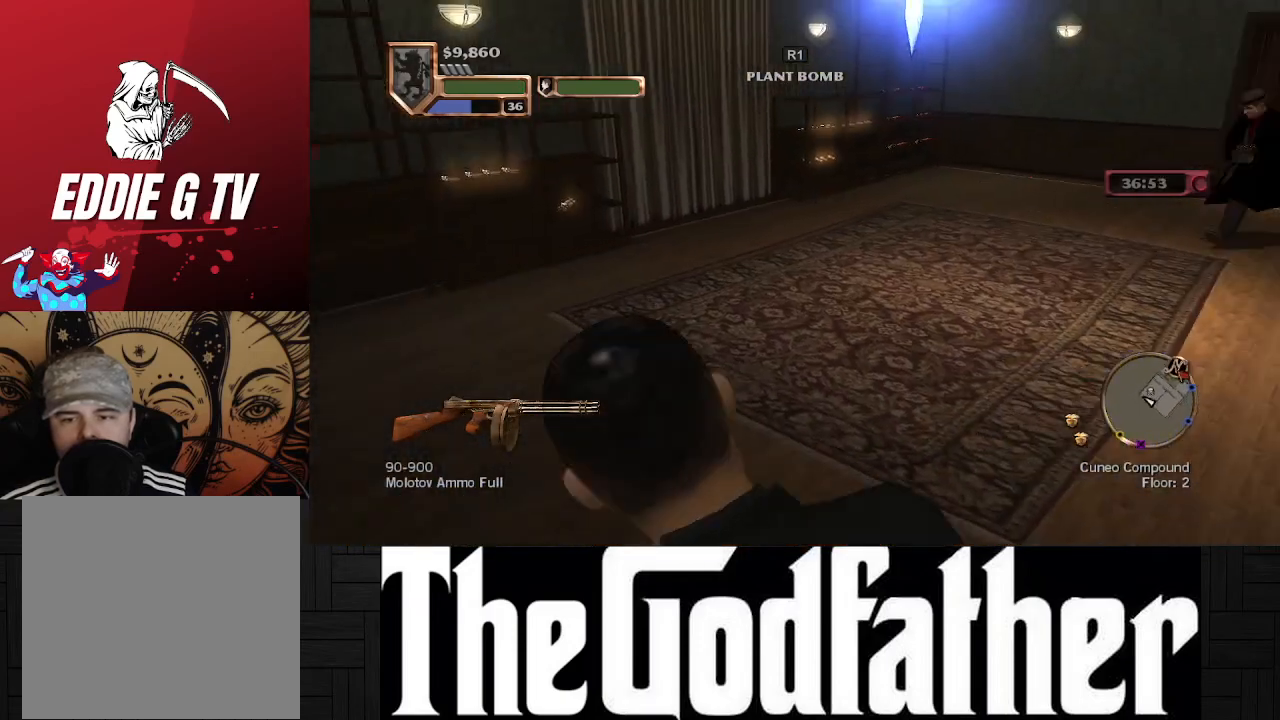
{"buttons": [], "left_stick": "up", "right_stick": "center", "events": [[150, "left_stick", "up"]]}
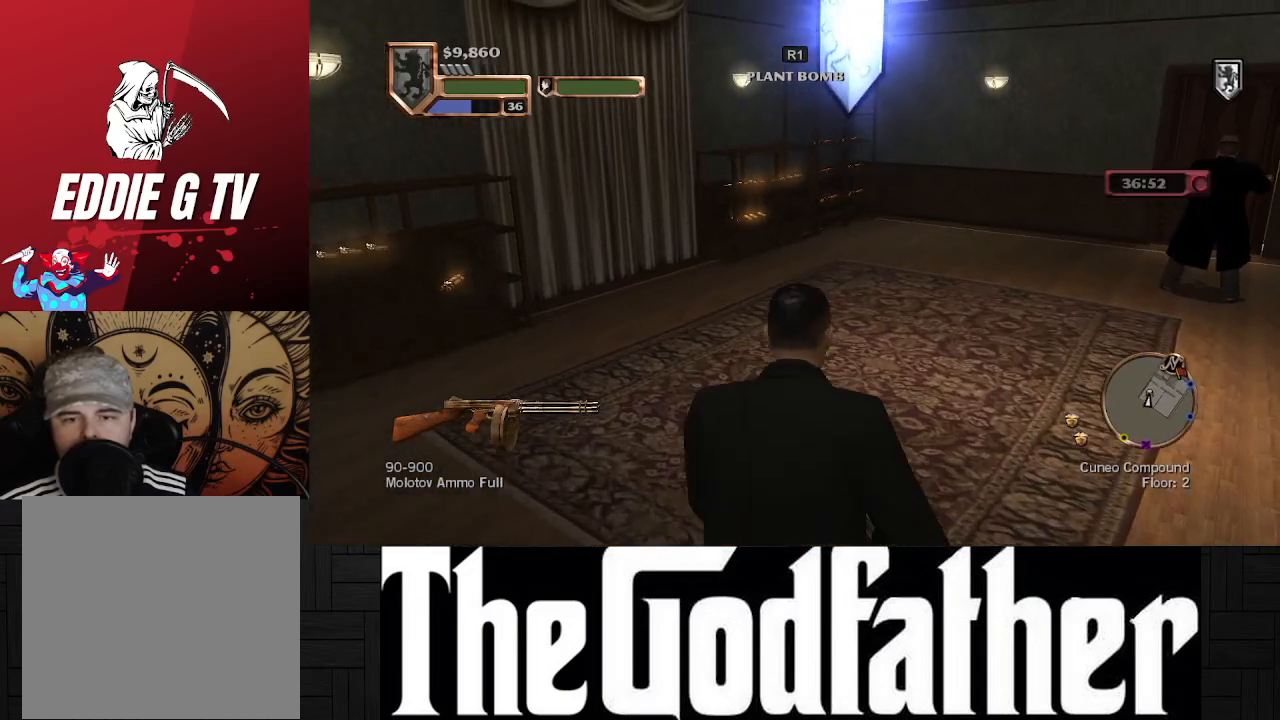
{"buttons": [], "left_stick": "center", "right_stick": "center", "events": [[367, "left_stick", "center"]]}
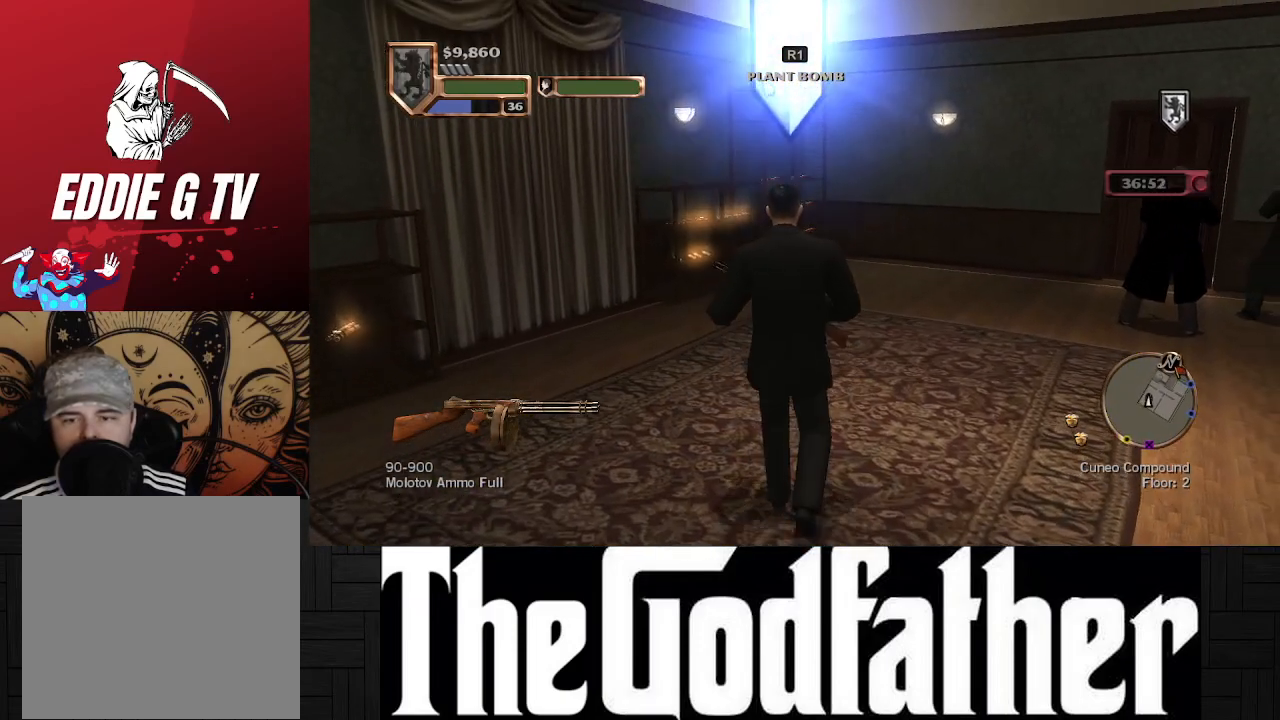
{"buttons": [], "left_stick": "center", "right_stick": "right", "events": [[117, "right_stick", "right"]]}
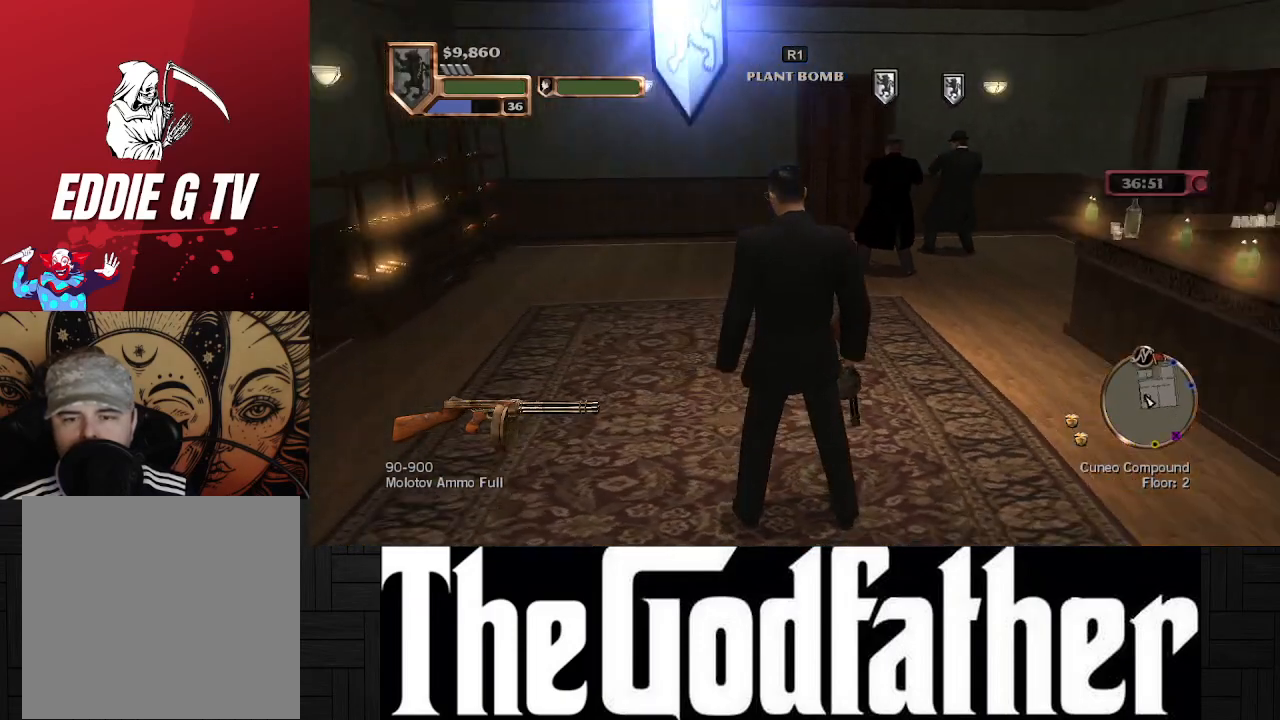
{"buttons": [], "left_stick": "center", "right_stick": "center", "events": [[150, "right_stick", "center"]]}
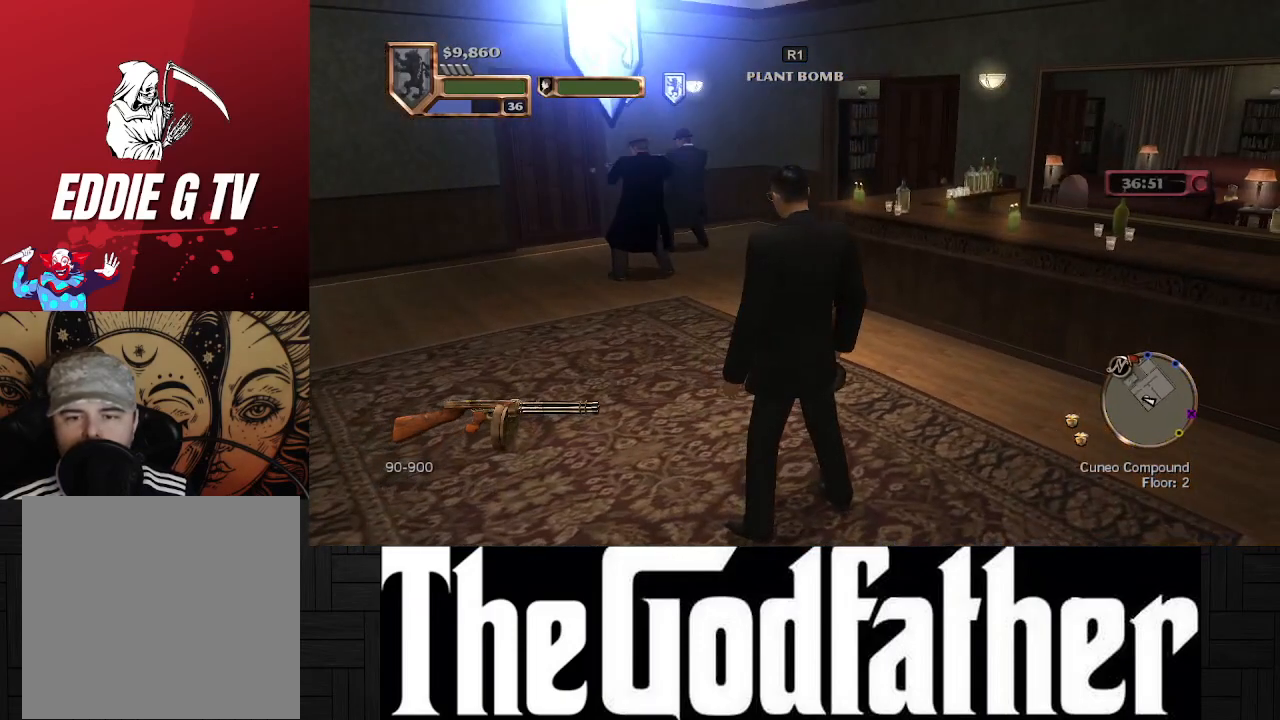
{"buttons": [], "left_stick": "center", "right_stick": "center", "events": []}
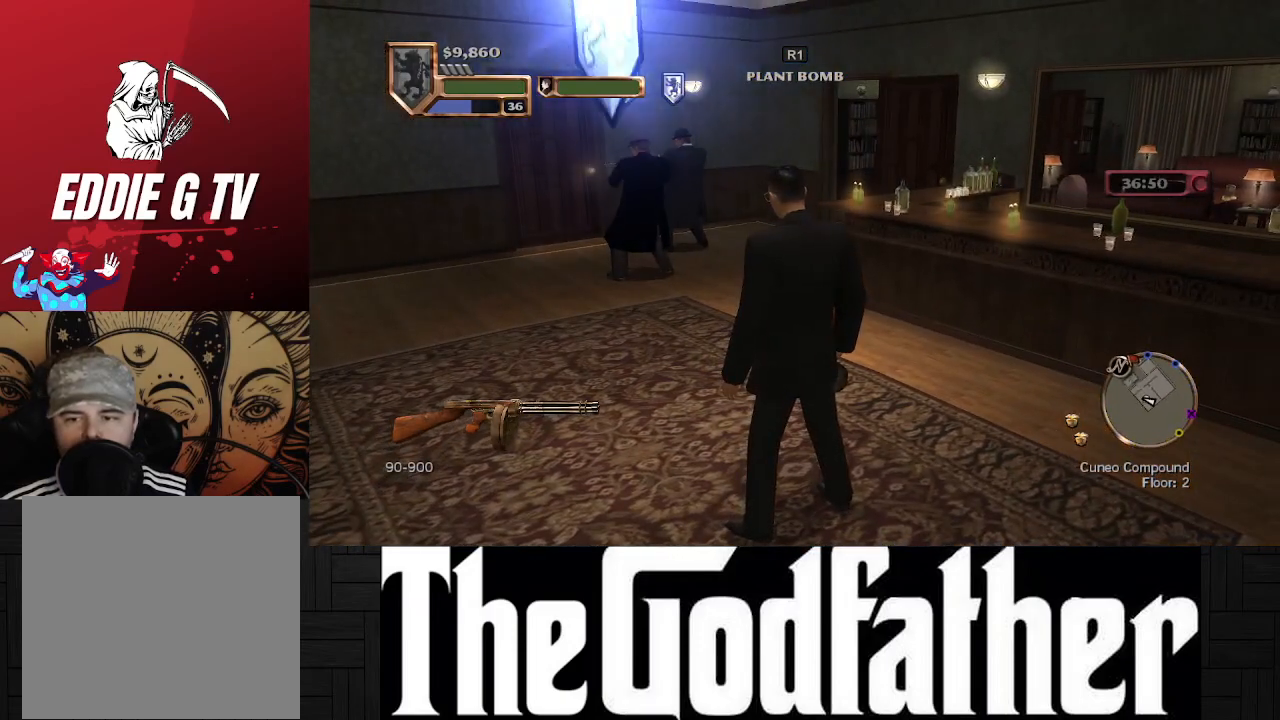
{"buttons": [], "left_stick": "up", "right_stick": "center", "events": [[217, "left_stick", "up"]]}
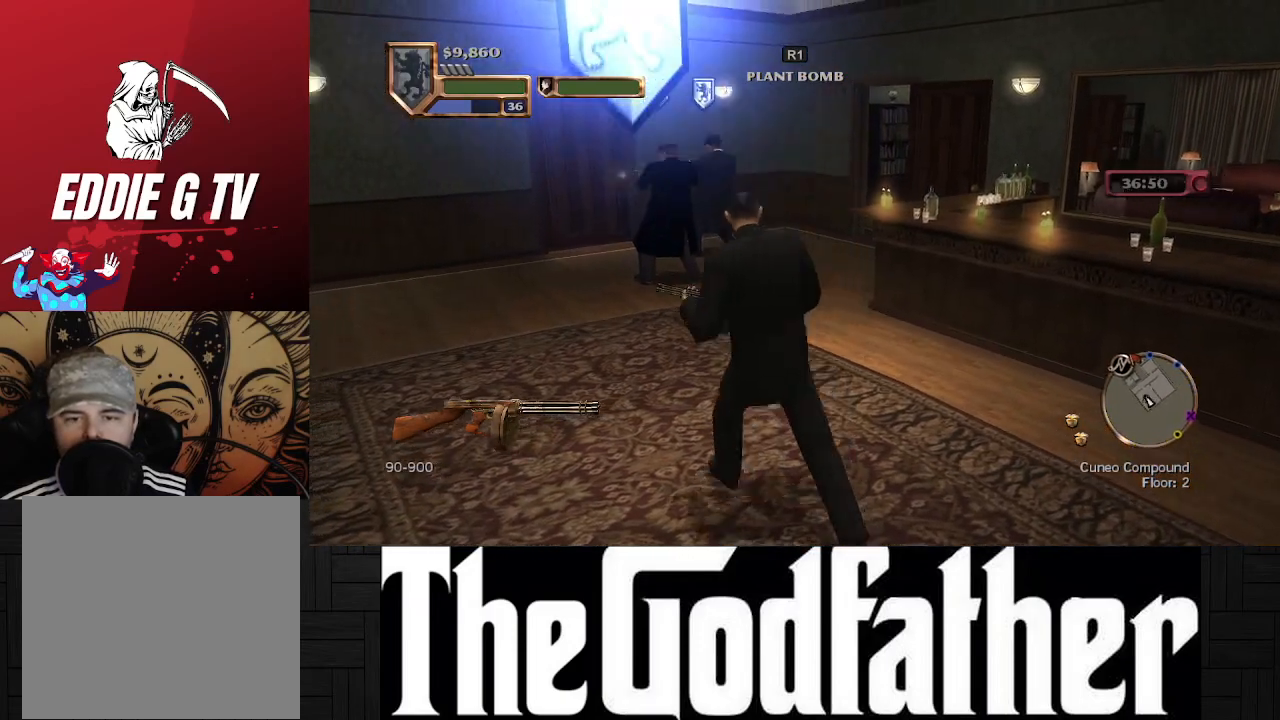
{"buttons": [], "left_stick": "up", "right_stick": "center", "events": []}
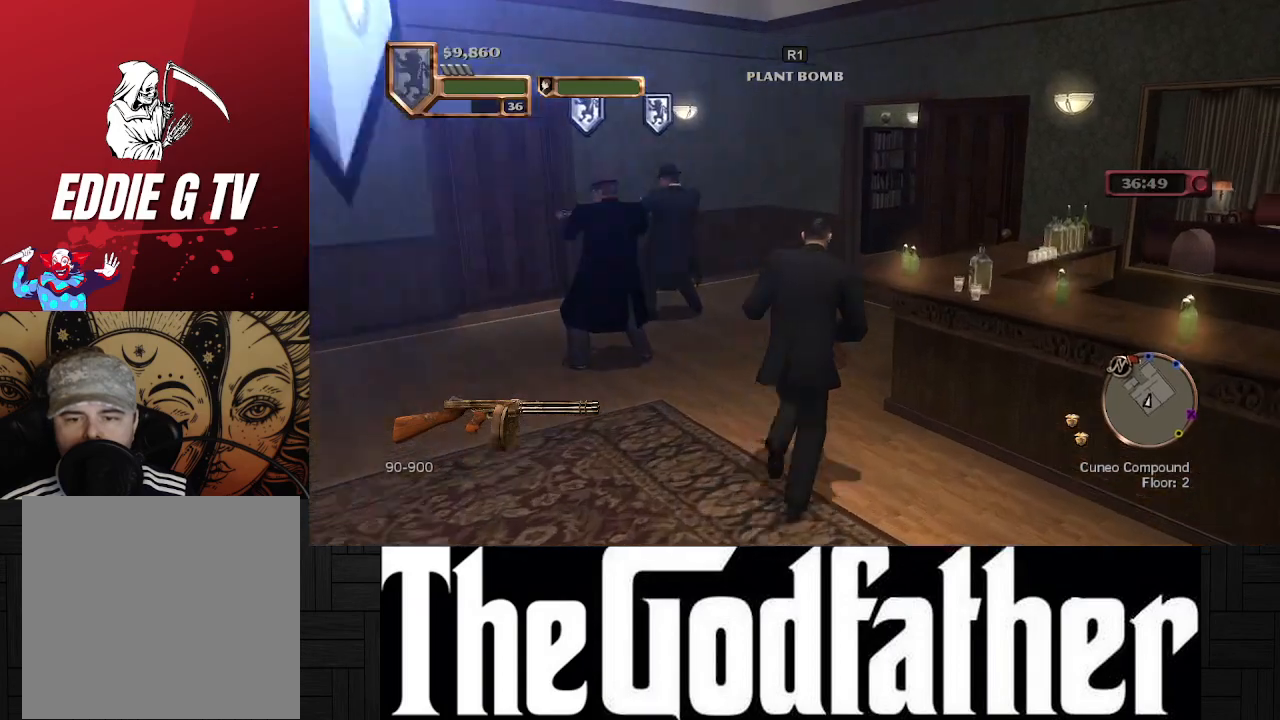
{"buttons": [], "left_stick": "up", "right_stick": "center", "events": []}
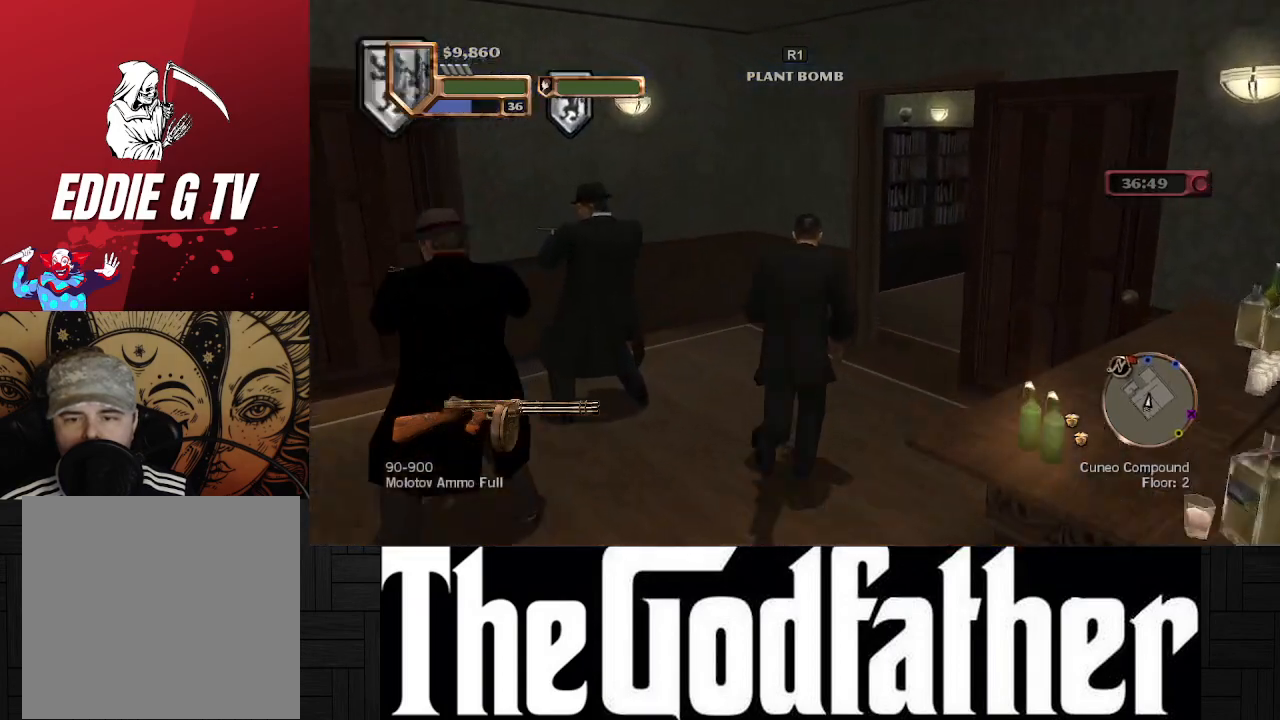
{"buttons": [], "left_stick": "up", "right_stick": "center", "events": [[67, "right_stick", "right"], [467, "right_stick", "center"]]}
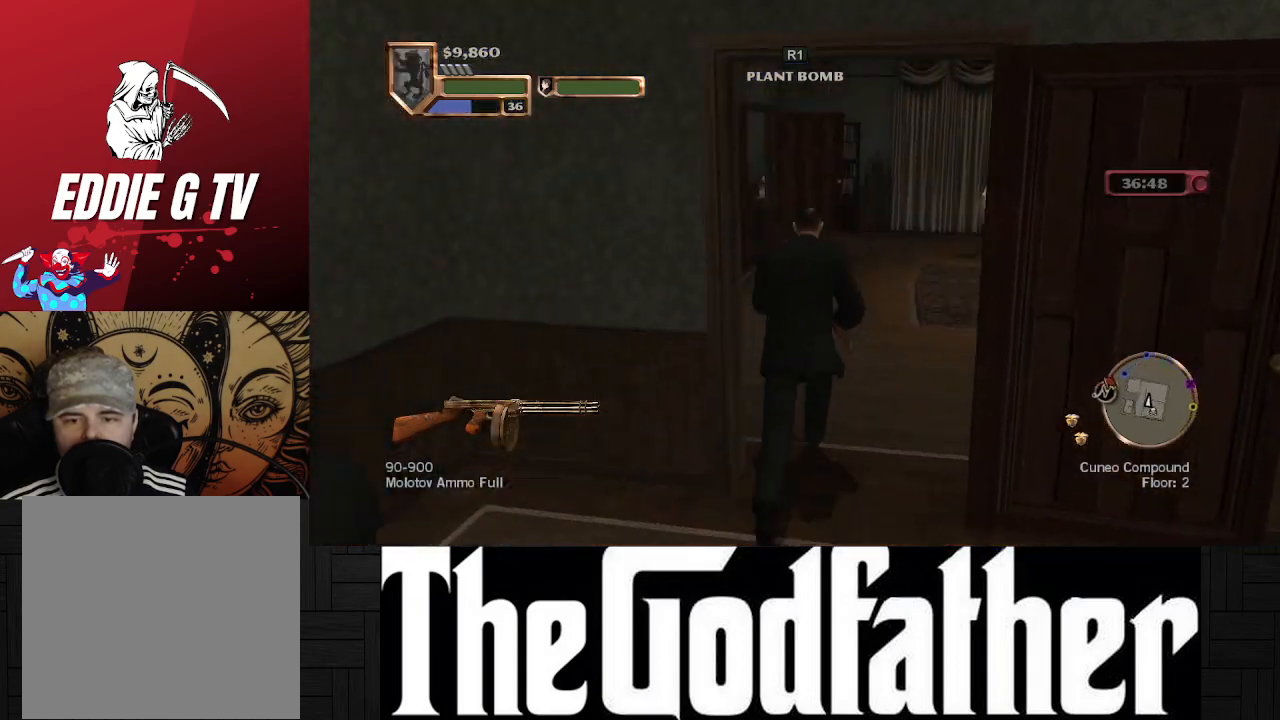
{"buttons": [], "left_stick": "up", "right_stick": "center", "events": []}
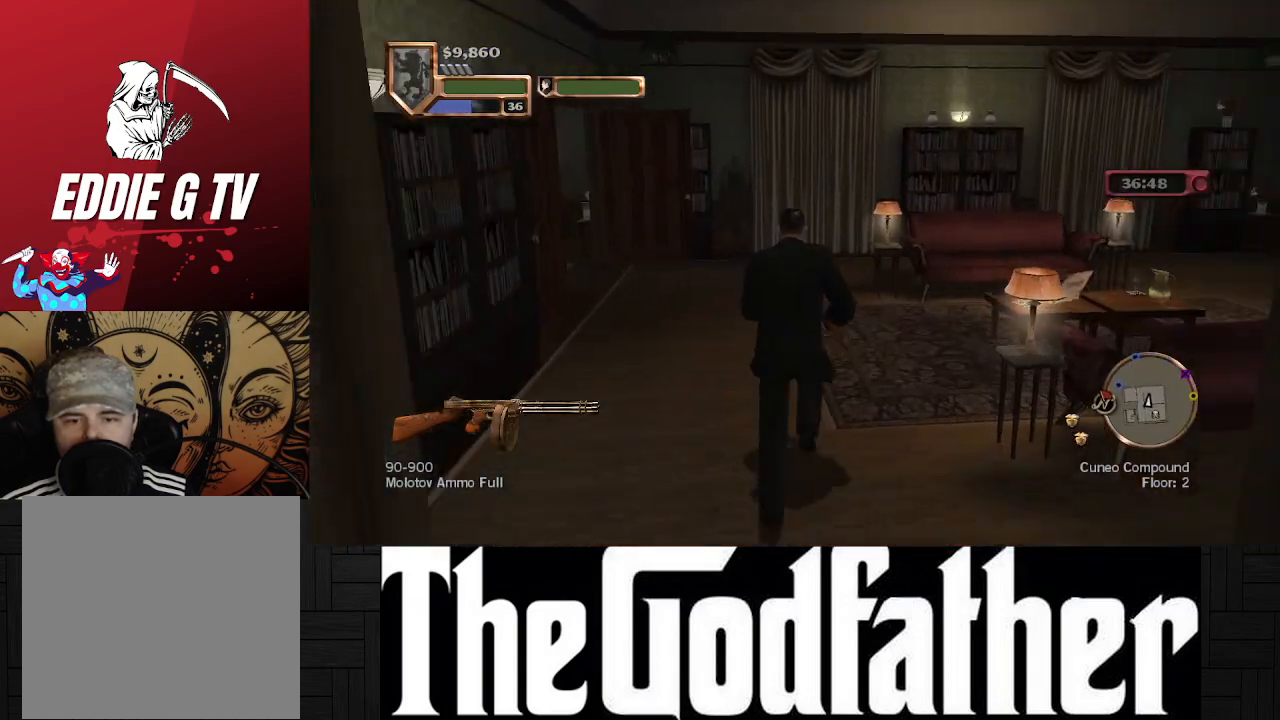
{"buttons": [], "left_stick": "up", "right_stick": "left", "events": [[467, "right_stick", "left"]]}
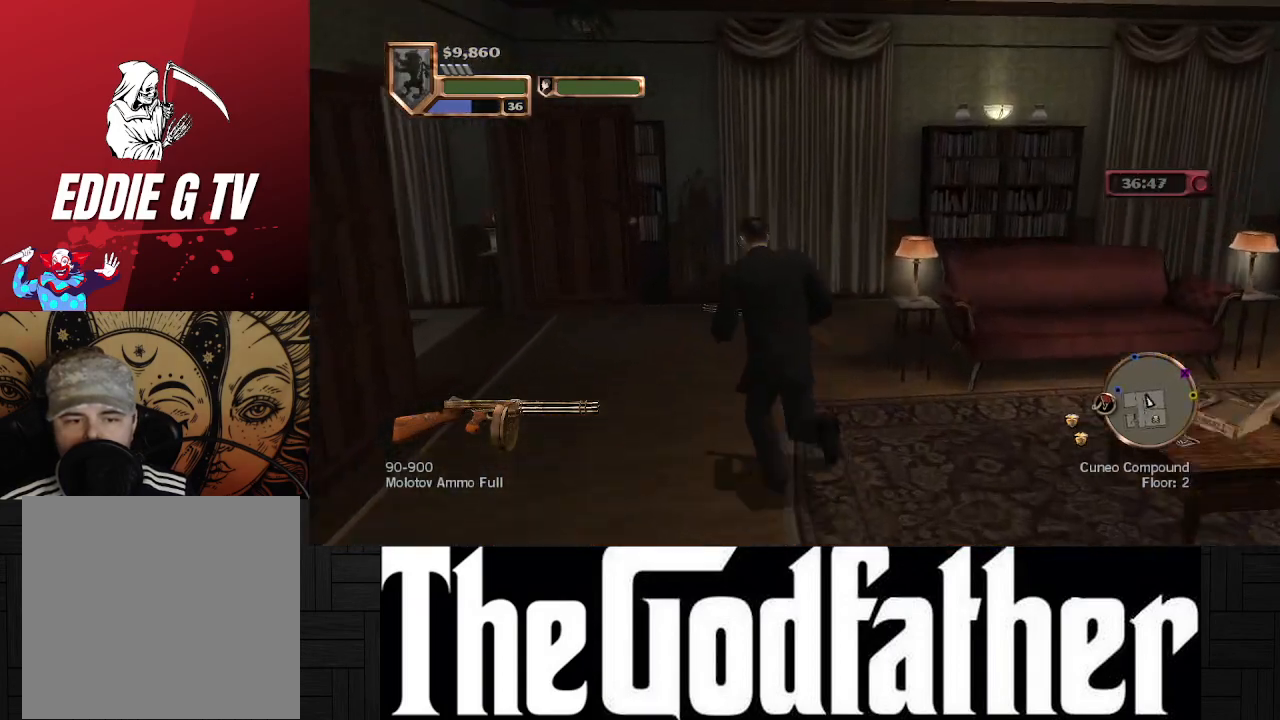
{"buttons": [], "left_stick": "up", "right_stick": "left", "events": []}